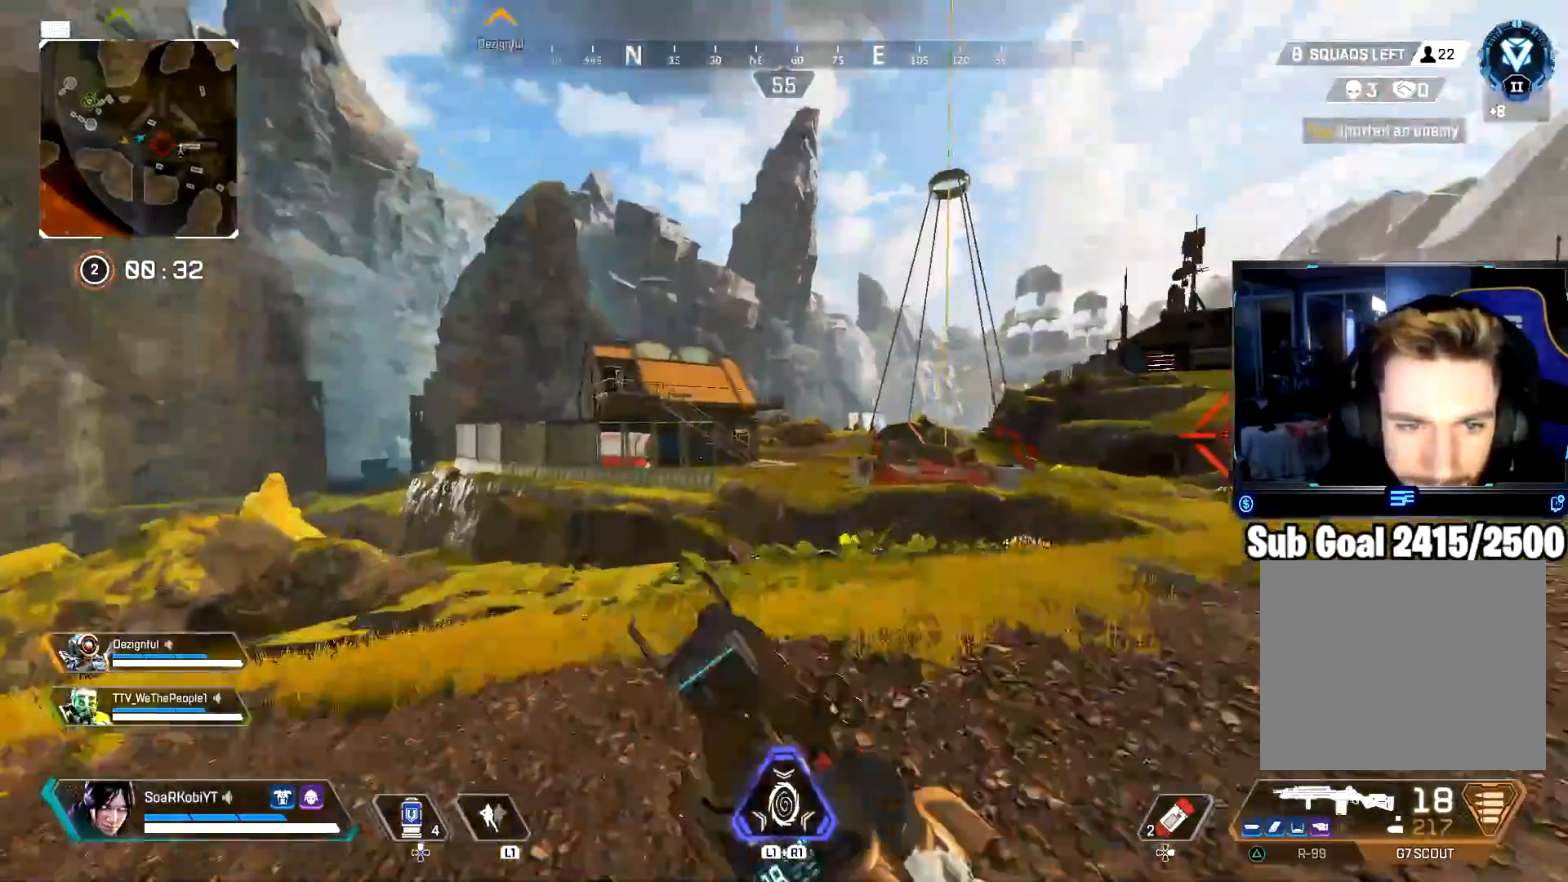
Gameplay with a controller (PlayStation layout); each line is a JSON object with the inputs held at the frame after it. "events" lists button and stick changes between this image and that frame as [ms after this image, input, new state], when the widget could be followed in between.
{"buttons": ["TRIANGLE"], "left_stick": "up", "right_stick": "left", "events": [[50, "L3", "up"], [117, "right_stick", "left"], [217, "right_stick", "center"], [234, "TRIANGLE", "down"], [417, "right_stick", "left"]]}
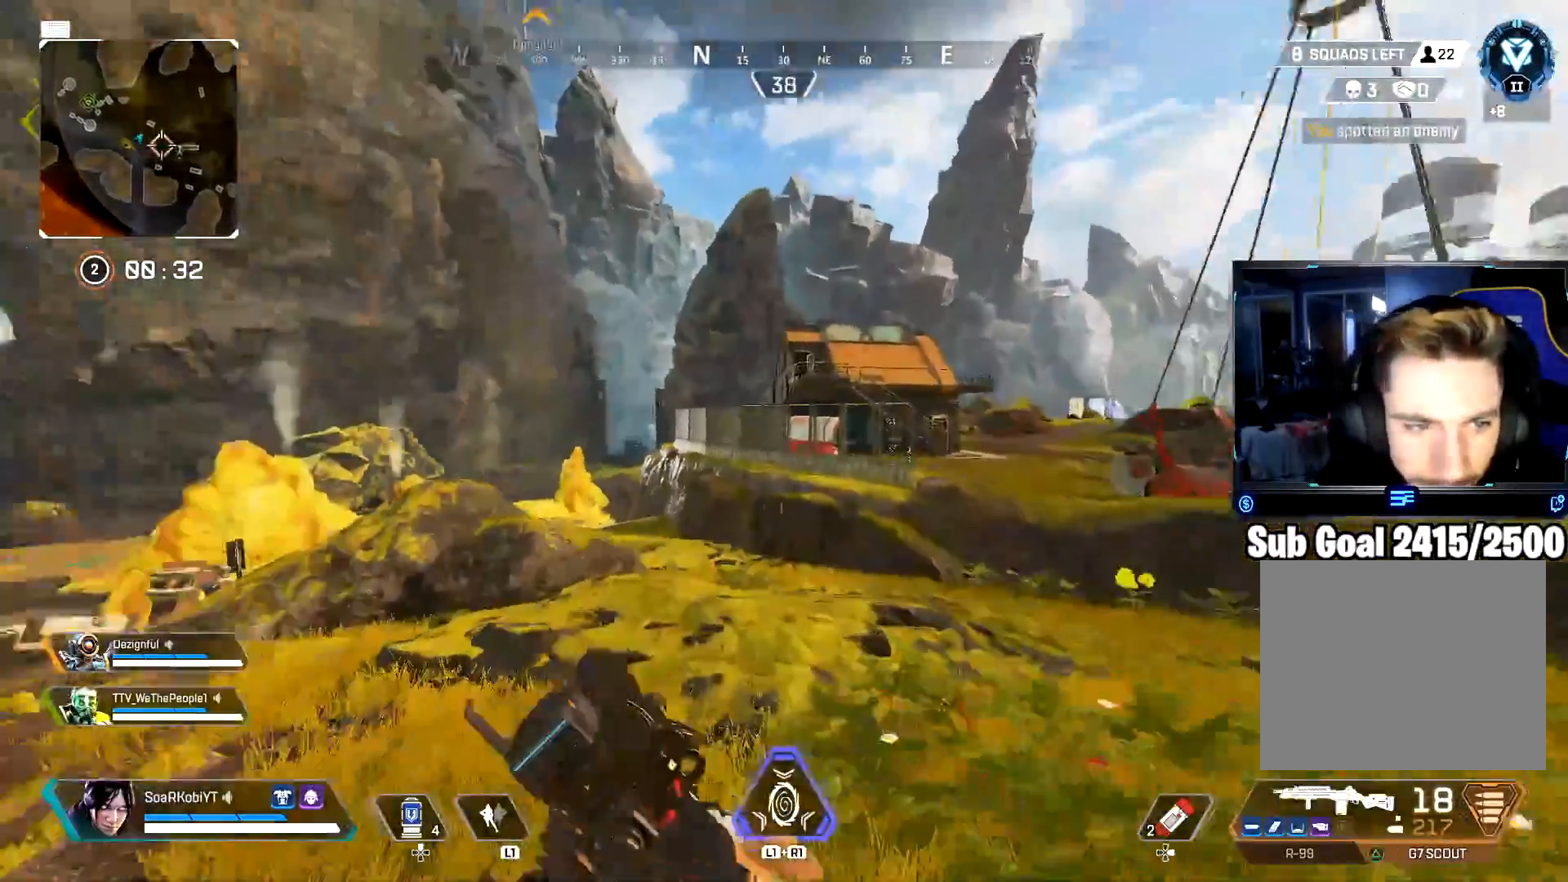
{"buttons": [], "left_stick": "up", "right_stick": "center", "events": [[17, "right_stick", "center"], [150, "L3", "down"], [300, "L3", "up"], [317, "TRIANGLE", "up"]]}
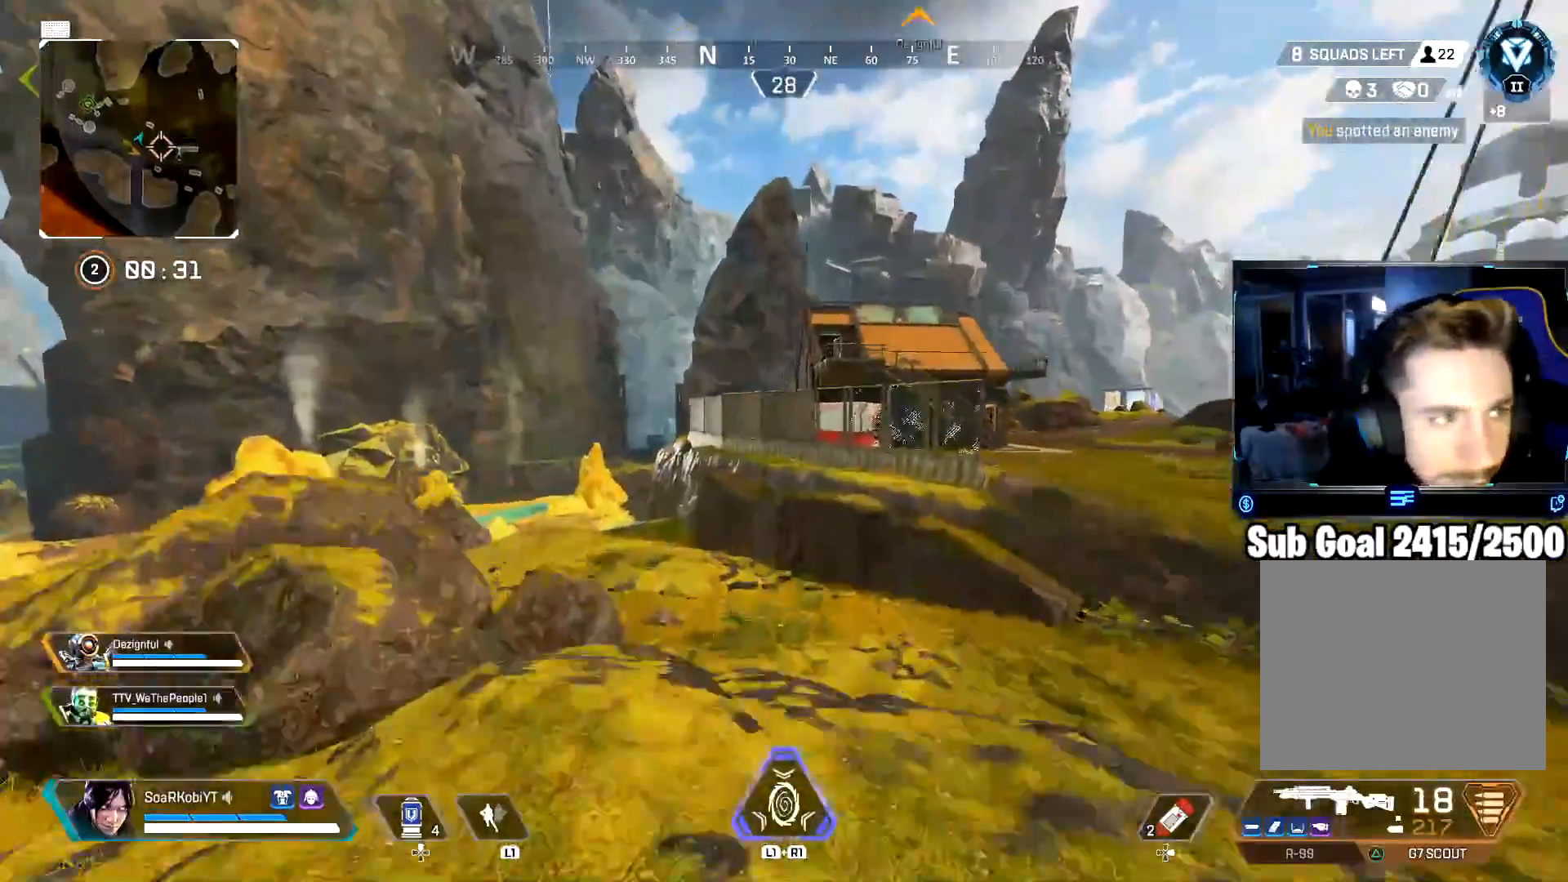
{"buttons": ["R1"], "left_stick": "up", "right_stick": "center", "events": [[34, "right_stick", "left"], [134, "right_stick", "center"], [367, "right_stick", "right"], [417, "right_stick", "center"], [467, "R1", "down"]]}
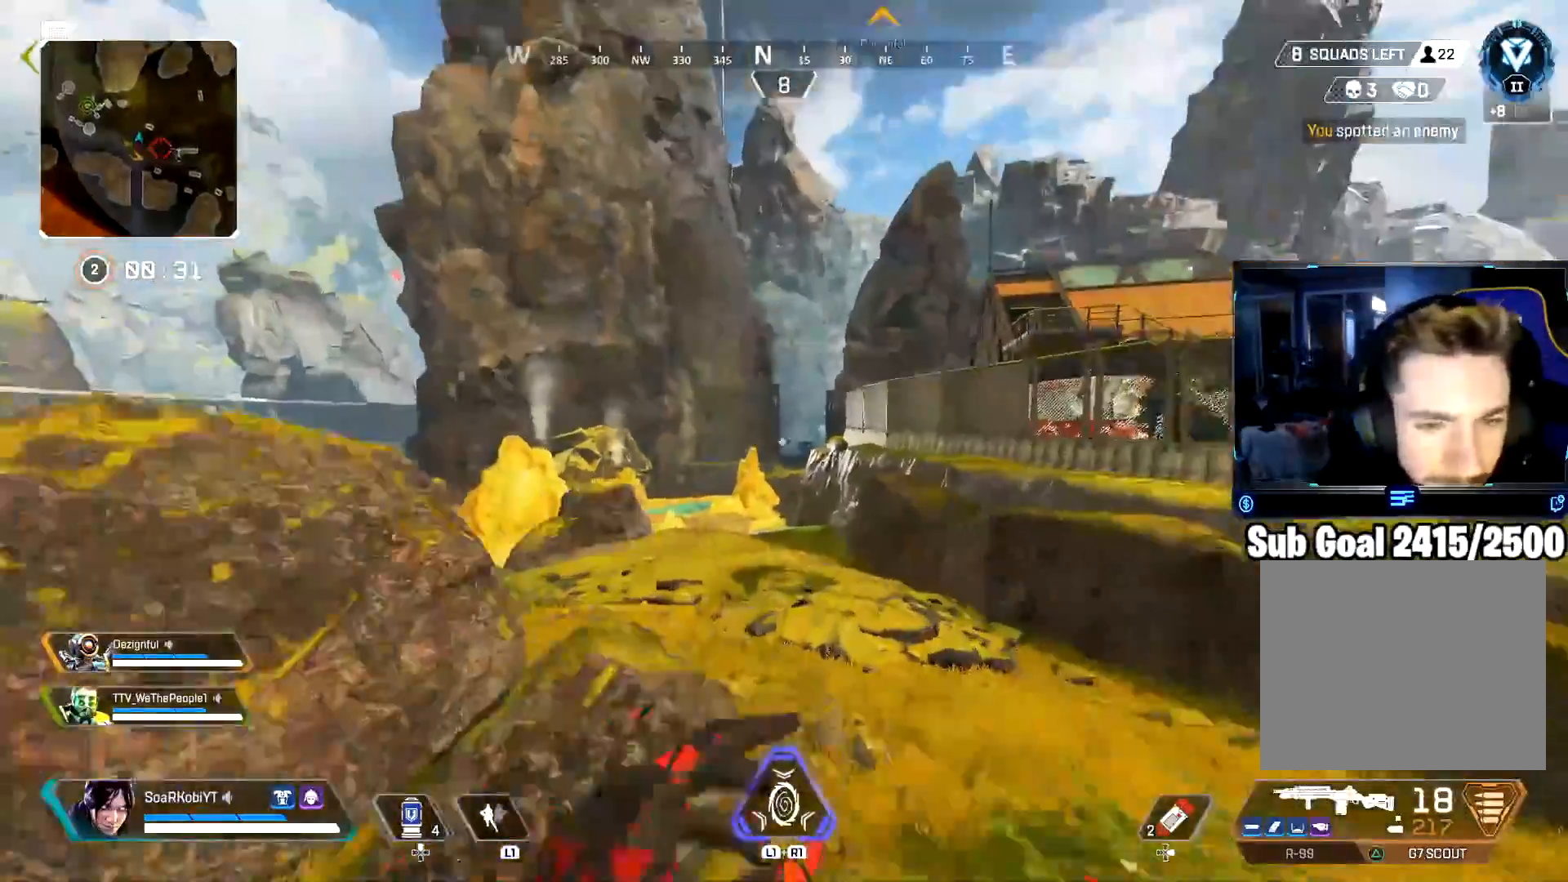
{"buttons": ["L3"], "left_stick": "up", "right_stick": "center", "events": [[67, "R1", "up"], [450, "L3", "down"]]}